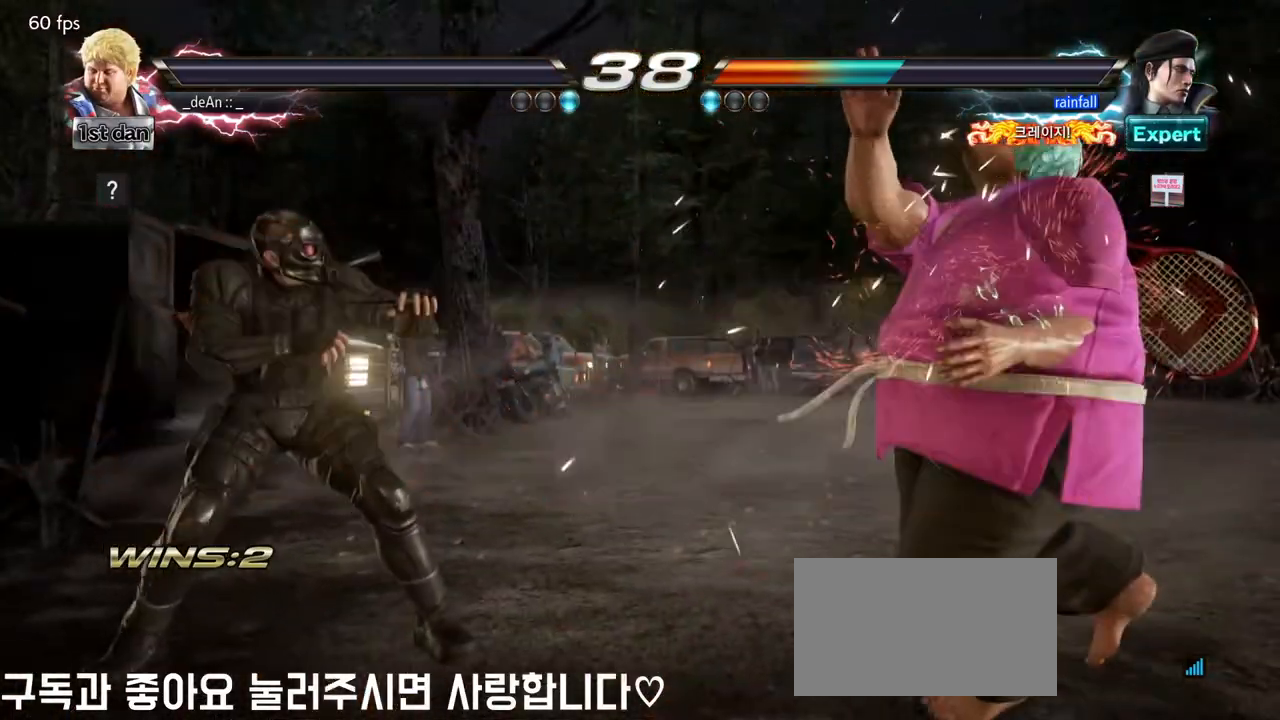
Gameplay with a controller (arcade stick); each line is a JSON object with the inputs held at the frame after it (dt_ms = milliseconds from this image to that frame). "events" lists button and stick changes between this image and that frame as [ms after this image, input, new state], when the widget could be followed in between. Not read: L3 R3.
{"dt_ms": 500, "buttons": [], "left_stick": "center", "events": []}
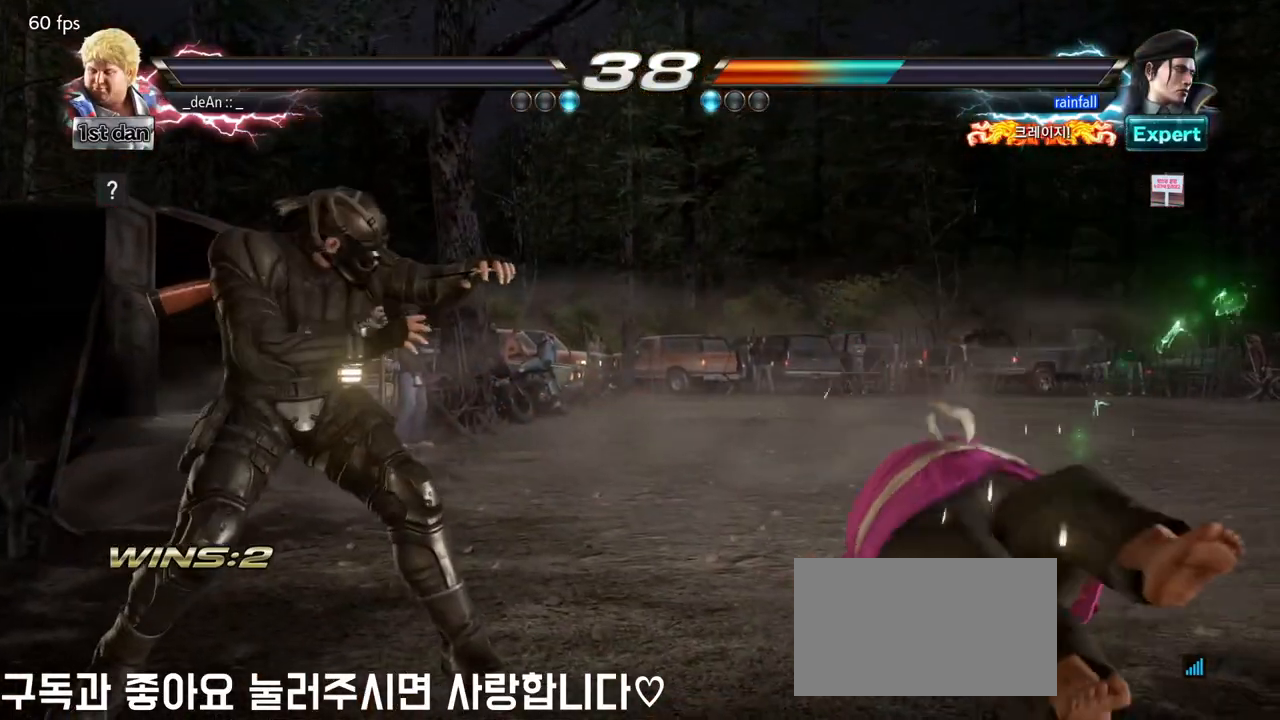
{"dt_ms": 500, "buttons": ["SQUARE"], "left_stick": "center", "events": [[383, "TRIANGLE", "down"], [433, "SQUARE", "down"], [467, "TRIANGLE", "up"]]}
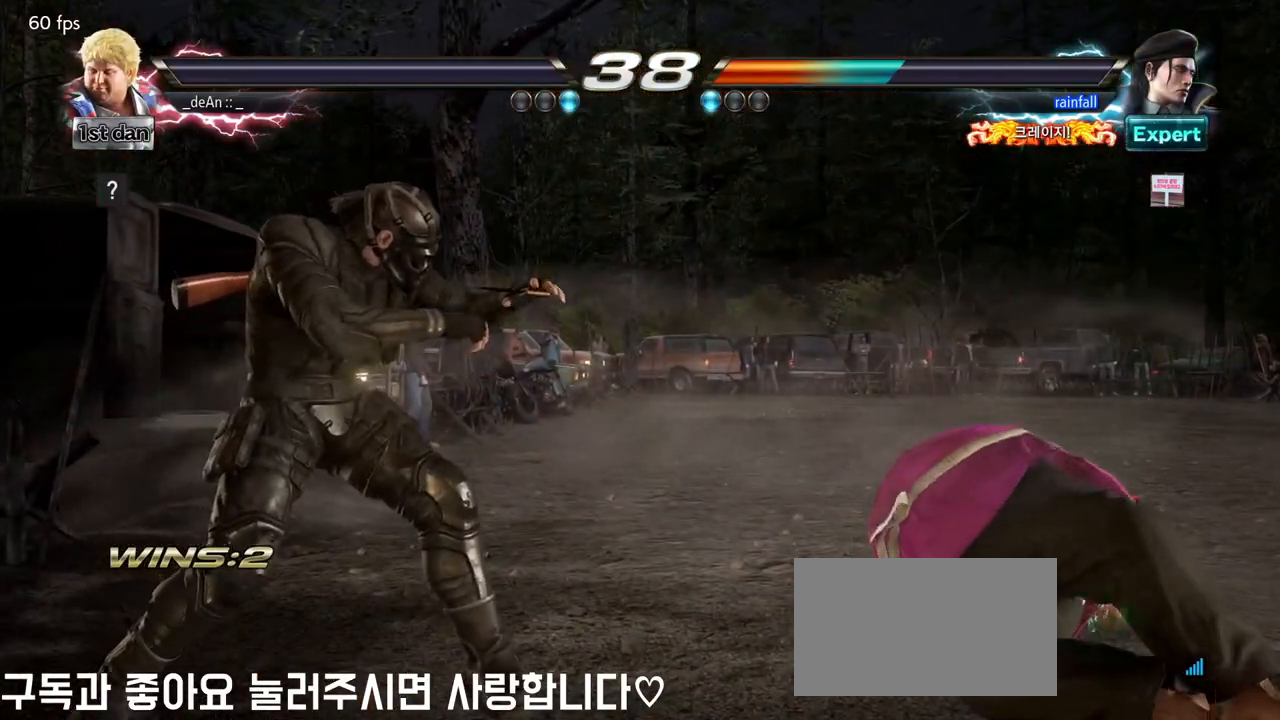
{"dt_ms": 500, "buttons": [], "left_stick": "center", "events": [[100, "SQUARE", "up"], [117, "TRIANGLE", "down"], [217, "SQUARE", "down"], [283, "TRIANGLE", "up"], [350, "SQUARE", "up"]]}
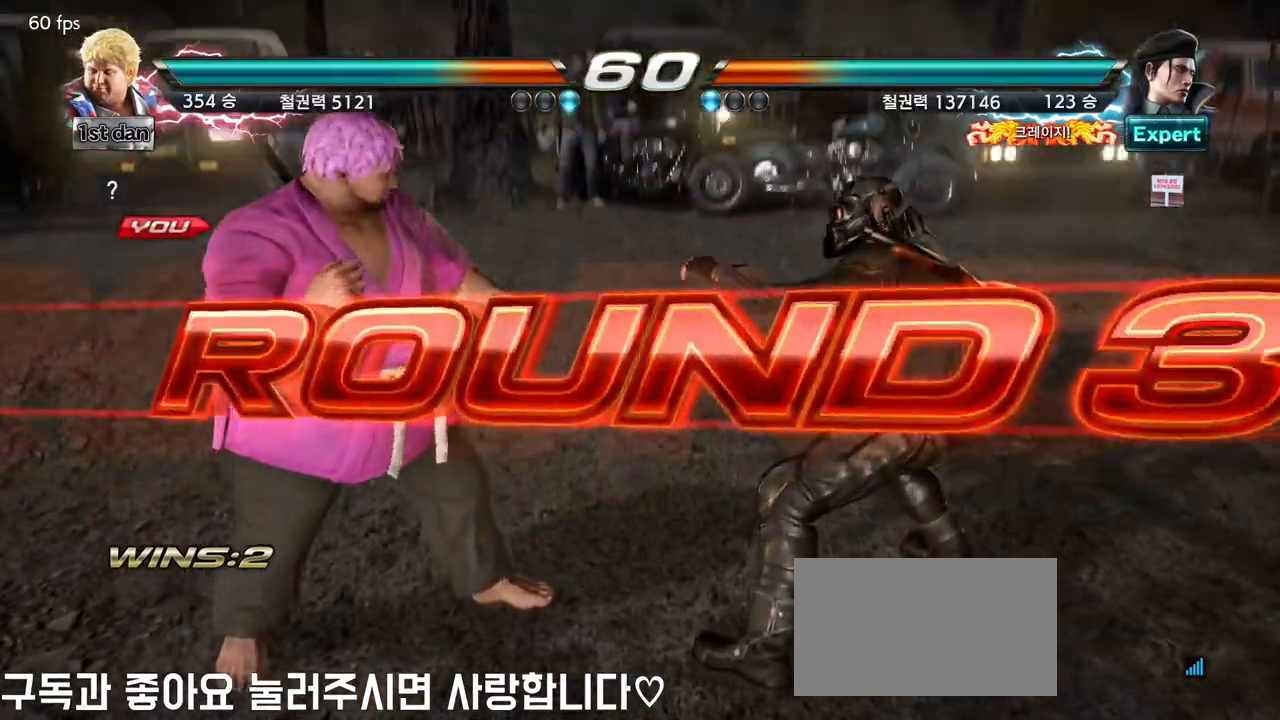
{"dt_ms": 500, "buttons": [], "left_stick": "right", "events": [[183, "left_stick", "right"], [267, "left_stick", "center"], [433, "left_stick", "right"]]}
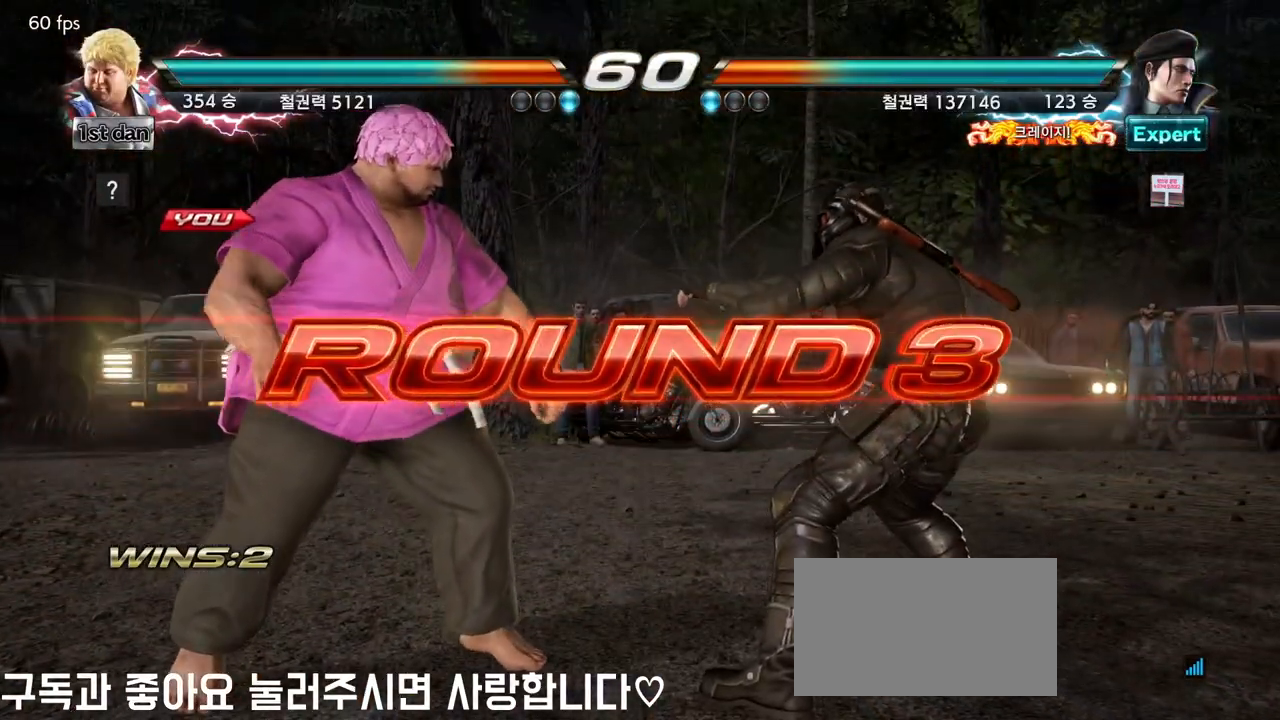
{"dt_ms": 500, "buttons": [], "left_stick": "center", "events": [[83, "left_stick", "center"]]}
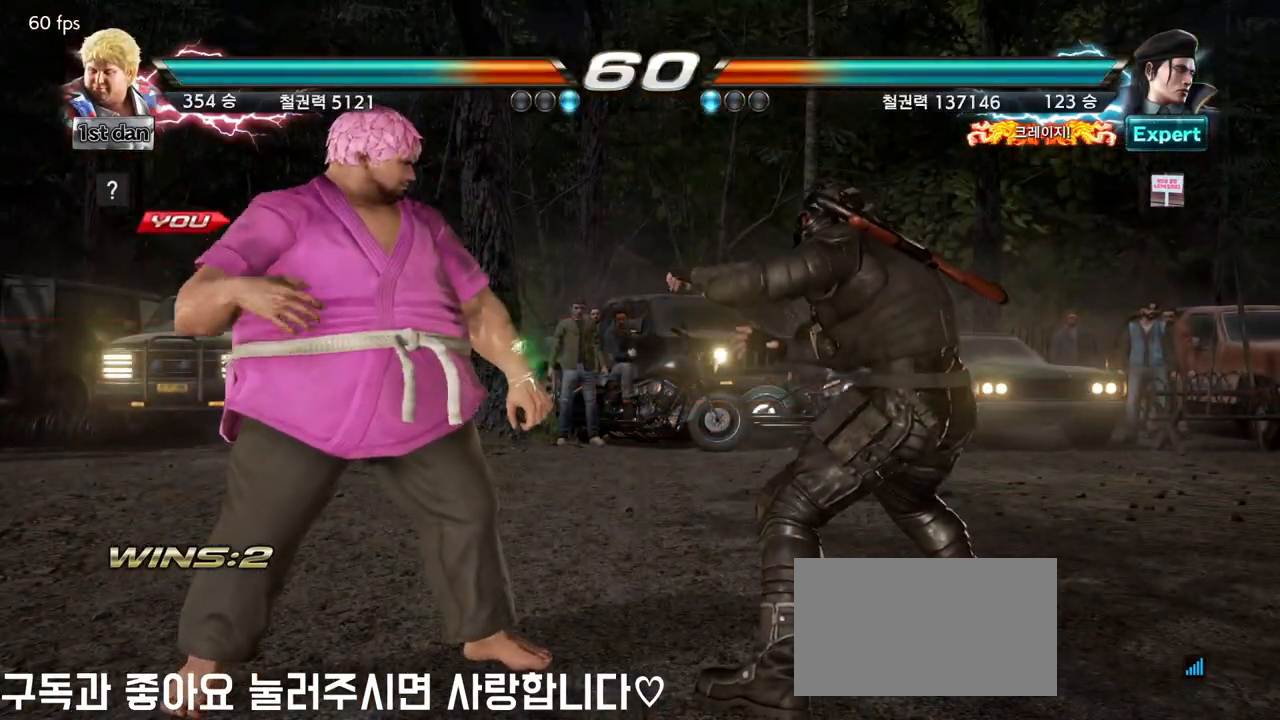
{"dt_ms": 500, "buttons": [], "left_stick": "center", "events": []}
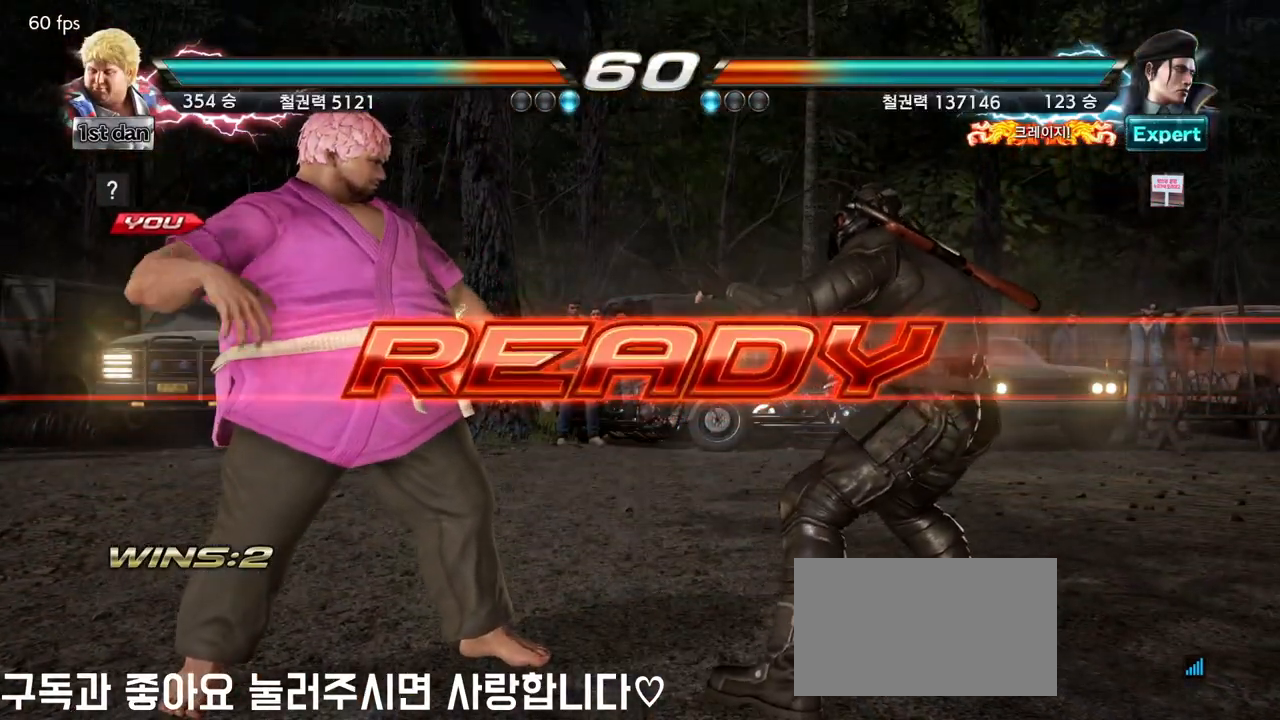
{"dt_ms": 500, "buttons": [], "left_stick": "center", "events": []}
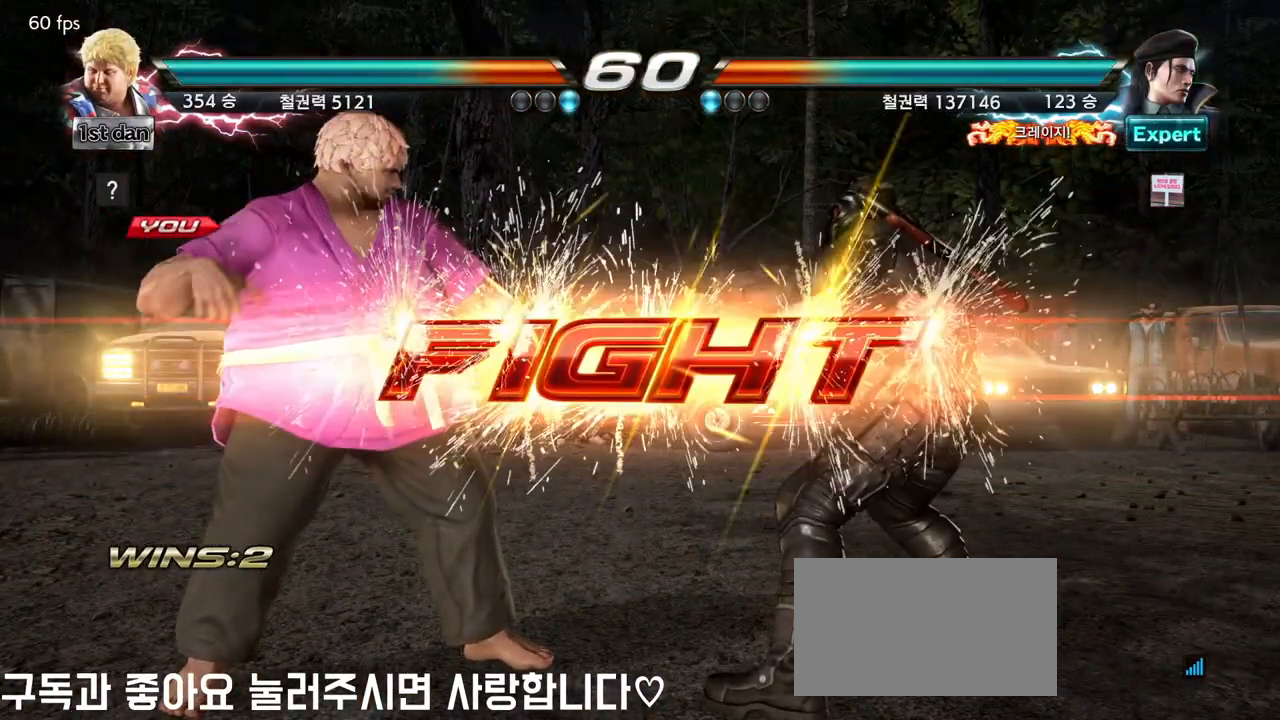
{"dt_ms": 500, "buttons": [], "left_stick": "center", "events": [[367, "left_stick", "left"], [433, "left_stick", "center"]]}
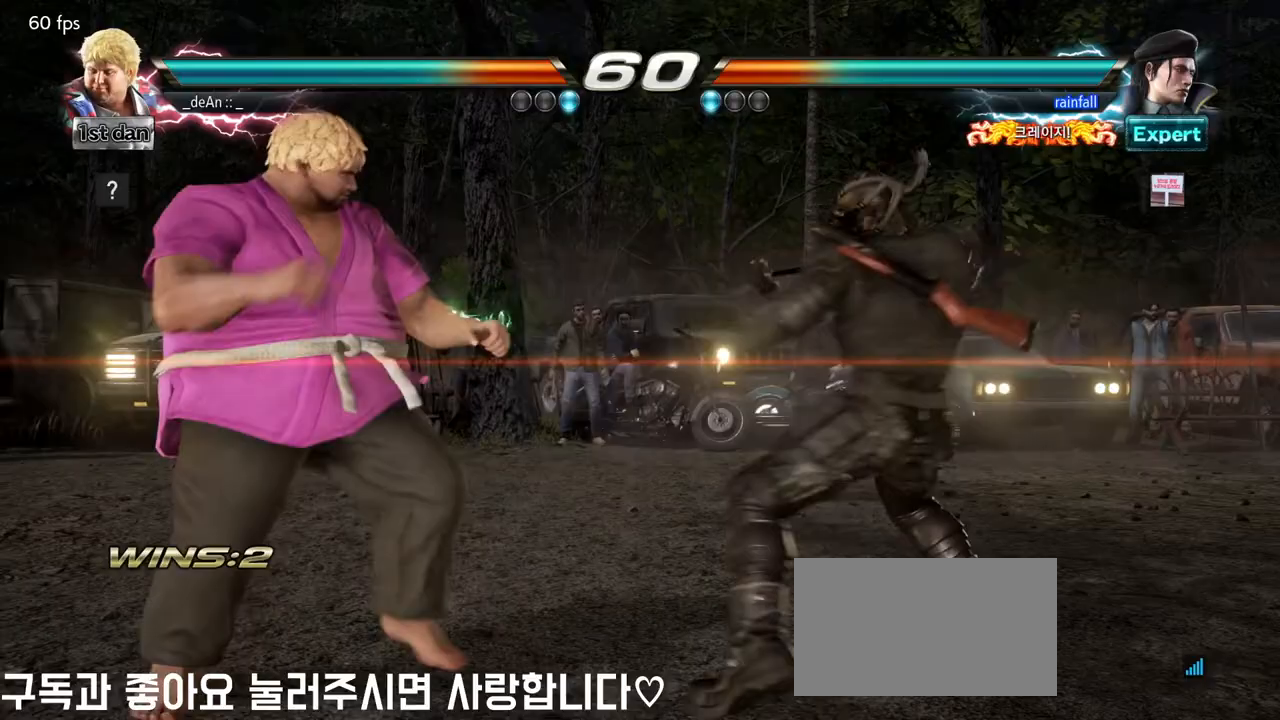
{"dt_ms": 500, "buttons": [], "left_stick": "center", "events": [[50, "left_stick", "left"], [433, "left_stick", "center"]]}
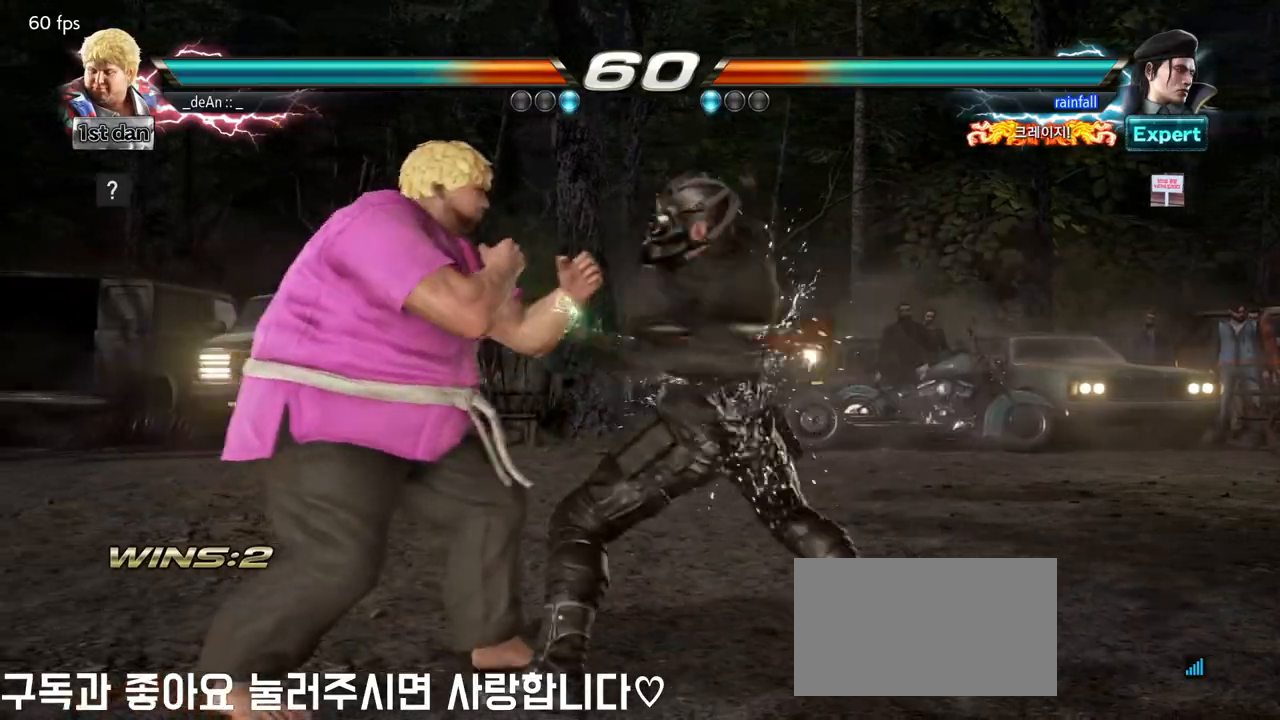
{"dt_ms": 500, "buttons": [], "left_stick": "up-right", "events": [[317, "left_stick", "up-right"], [333, "CROSS", "down"], [467, "CROSS", "up"]]}
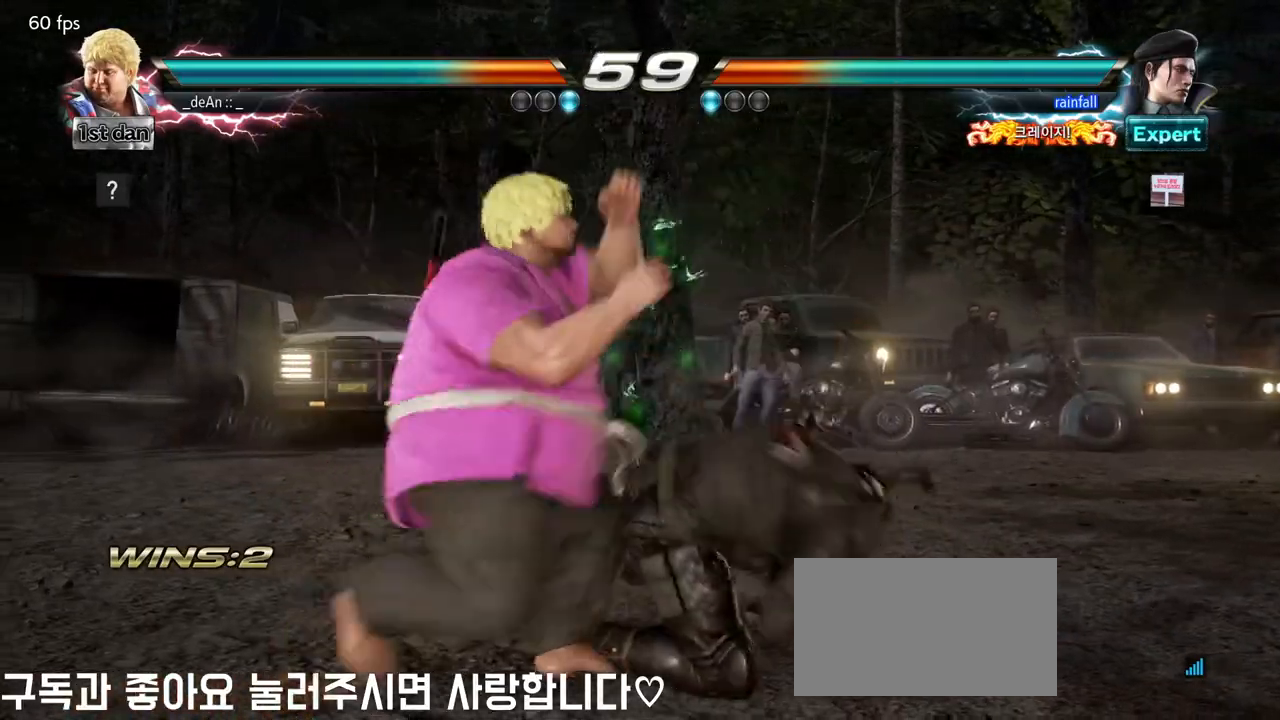
{"dt_ms": 500, "buttons": [], "left_stick": "center", "events": [[33, "left_stick", "center"]]}
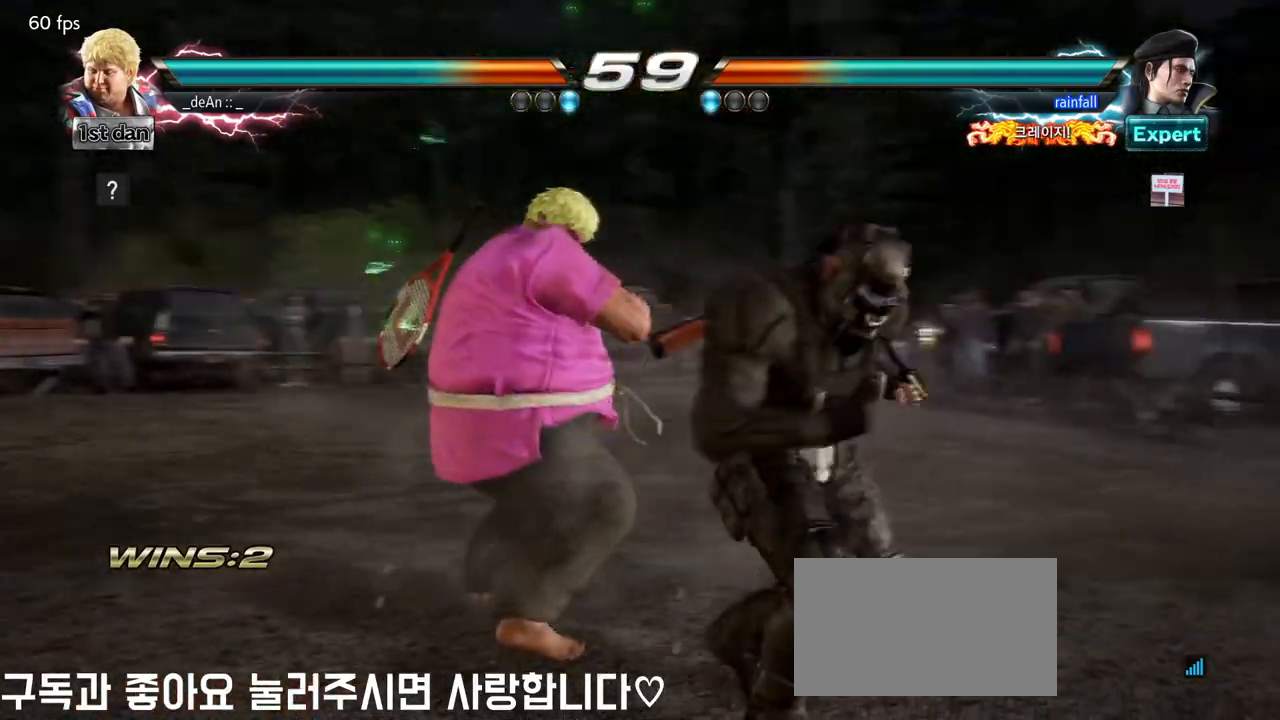
{"dt_ms": 500, "buttons": ["TRIANGLE"], "left_stick": "left", "events": [[50, "left_stick", "left"], [250, "TRIANGLE", "down"], [350, "TRIANGLE", "up"], [417, "TRIANGLE", "down"]]}
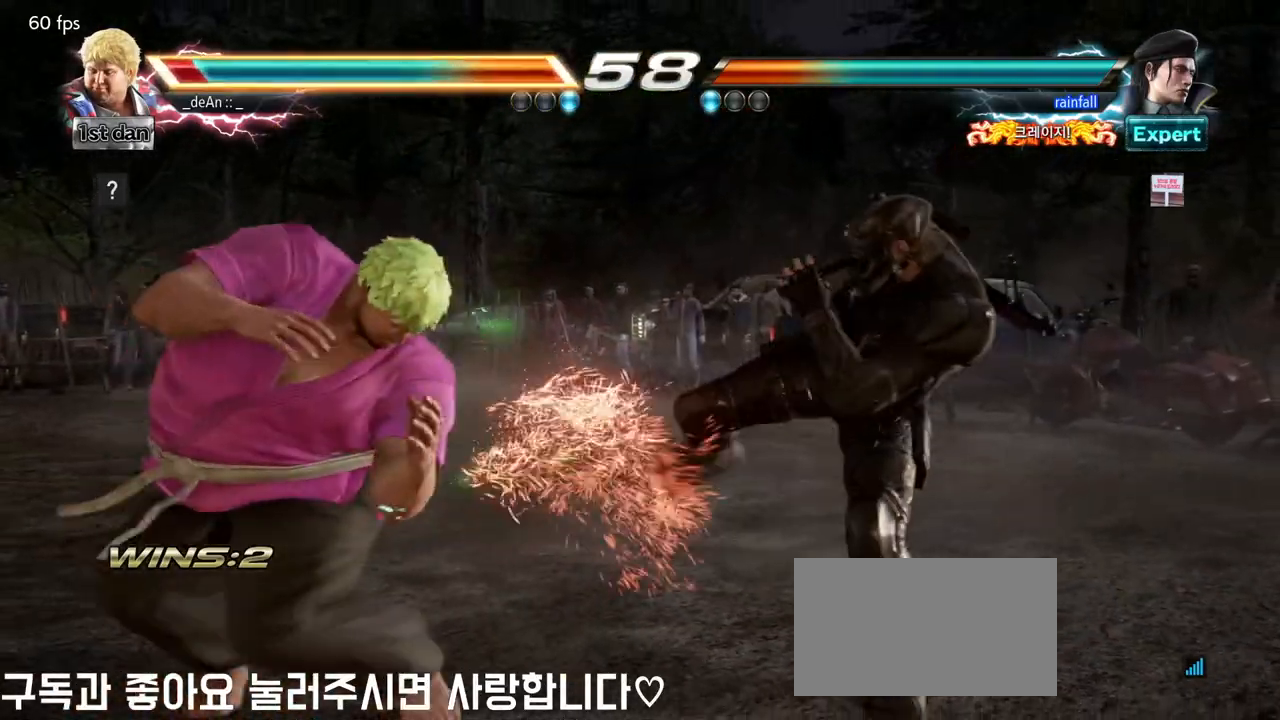
{"dt_ms": 500, "buttons": [], "left_stick": "center"}
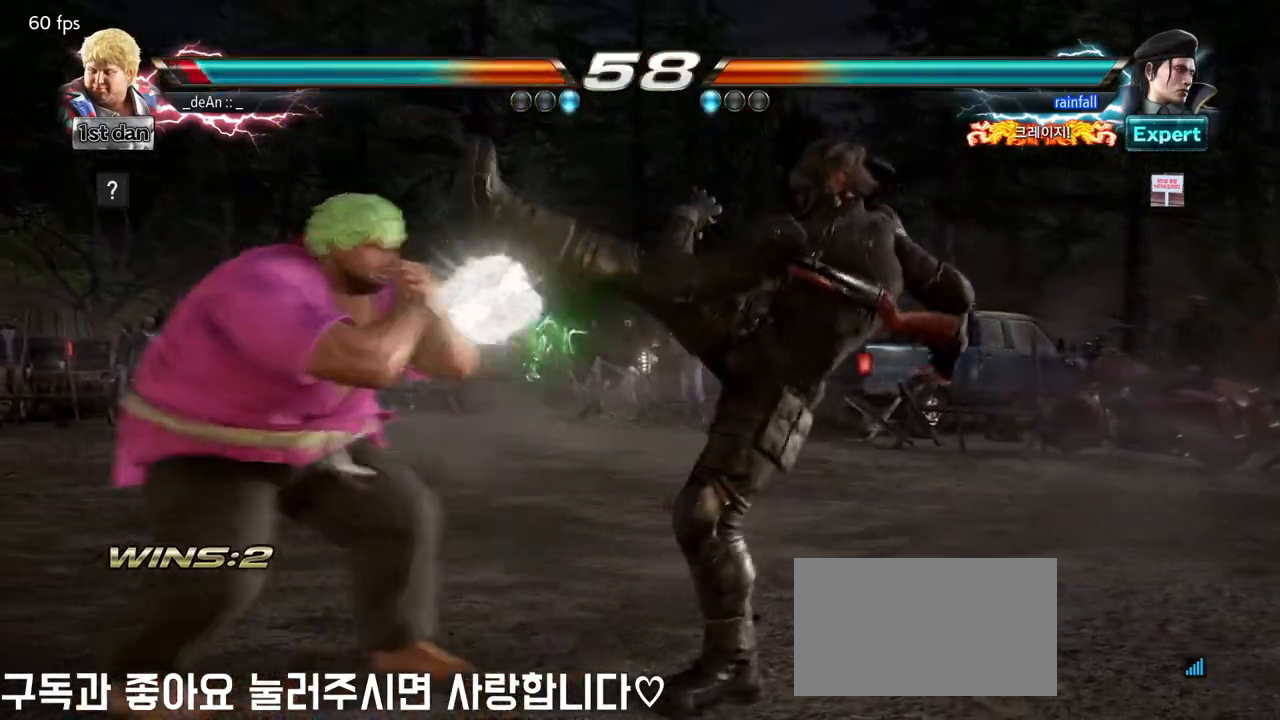
{"dt_ms": 500, "buttons": [], "left_stick": "center", "events": [[317, "SQUARE", "down"], [483, "SQUARE", "up"]]}
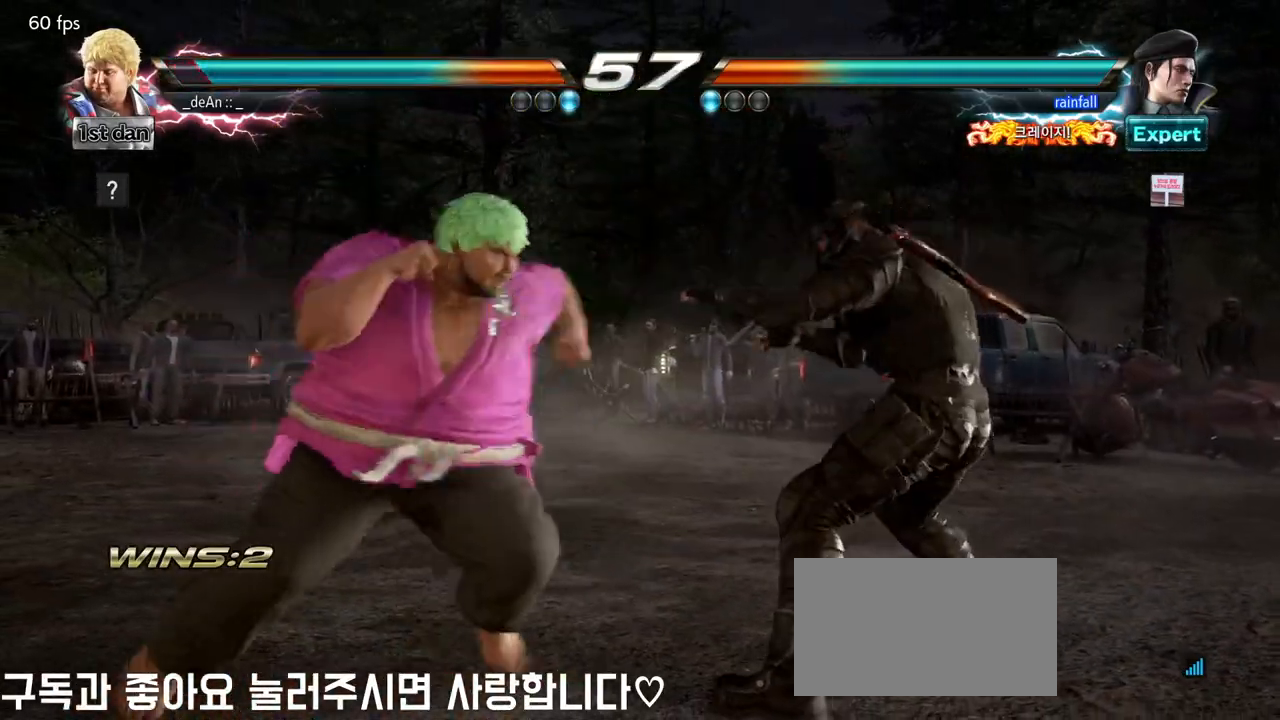
{"dt_ms": 500, "buttons": ["TRIANGLE"], "left_stick": "left"}
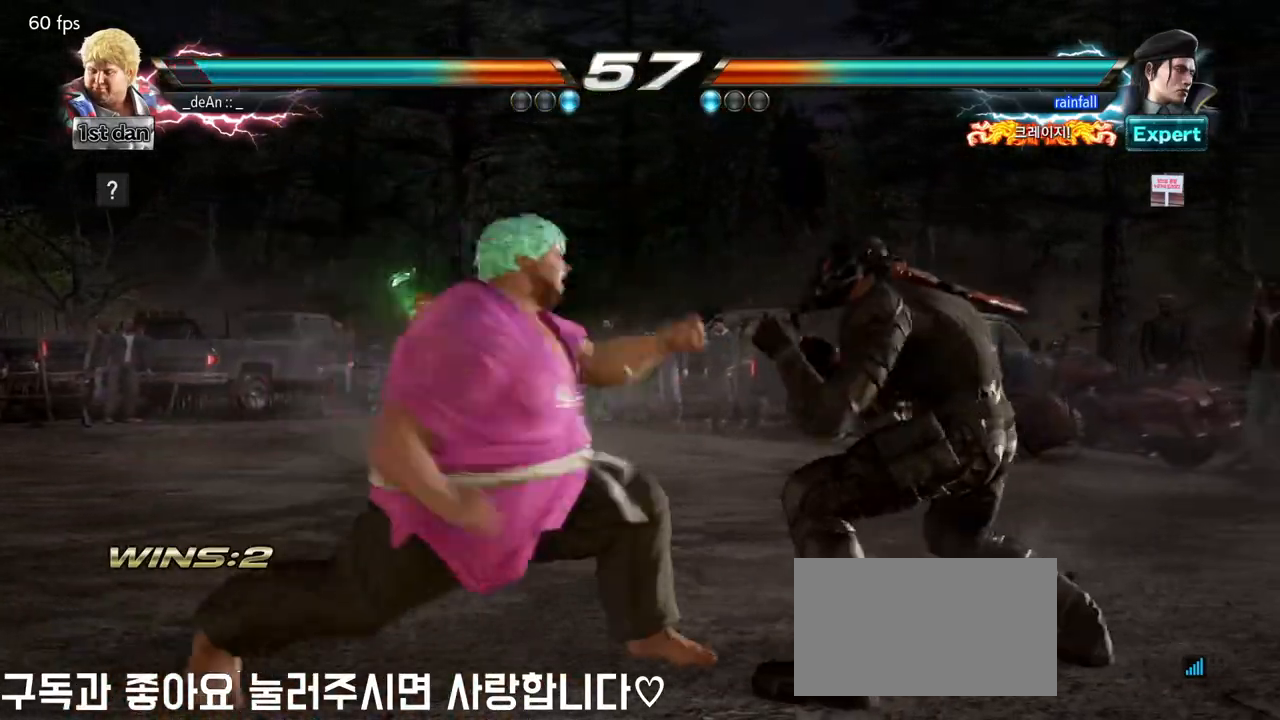
{"dt_ms": 500, "buttons": [], "left_stick": "center", "events": [[33, "TRIANGLE", "up"], [383, "left_stick", "center"]]}
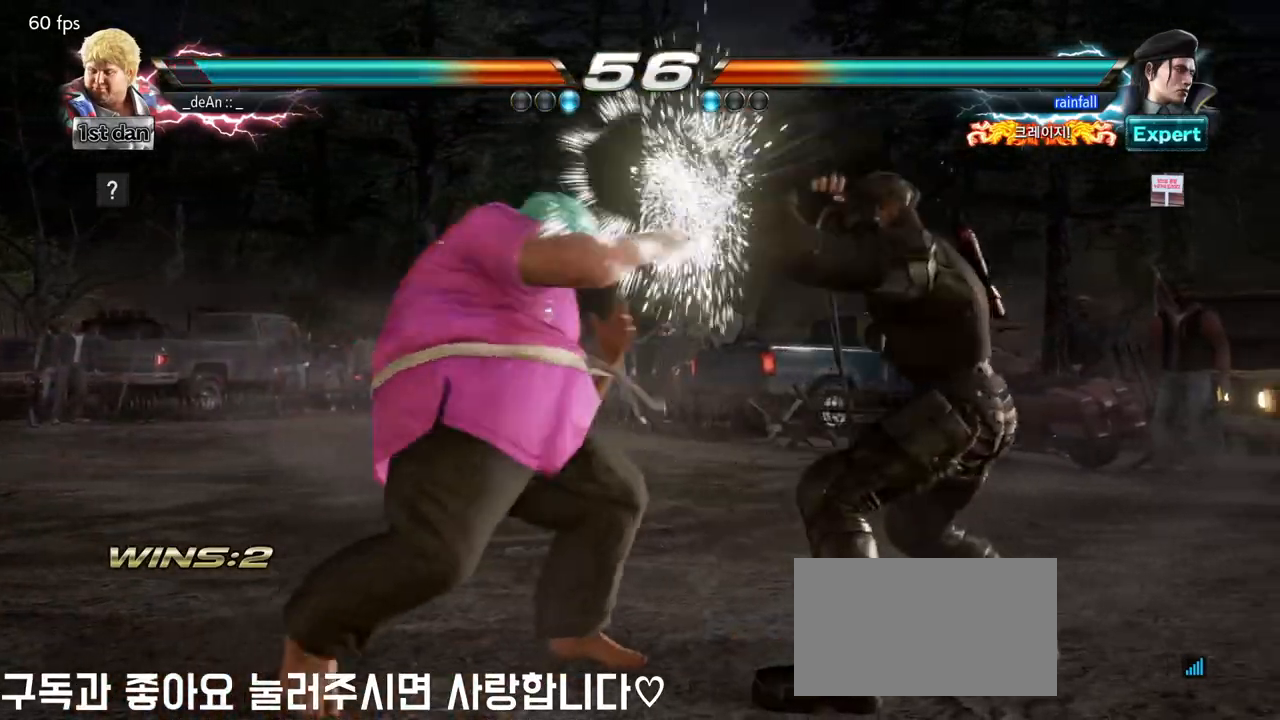
{"dt_ms": 1000, "buttons": [], "left_stick": "down"}
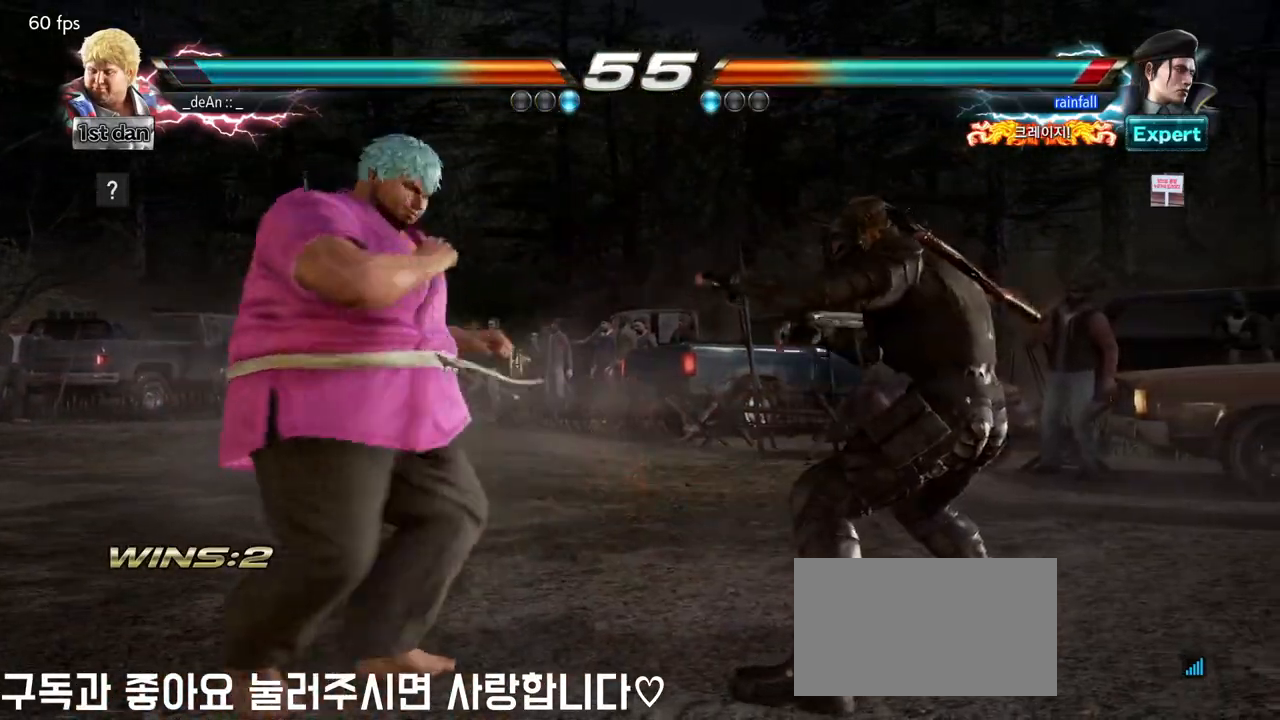
{"dt_ms": 500, "buttons": [], "left_stick": "left", "events": [[33, "left_stick", "left"], [217, "left_stick", "center"], [267, "left_stick", "left"]]}
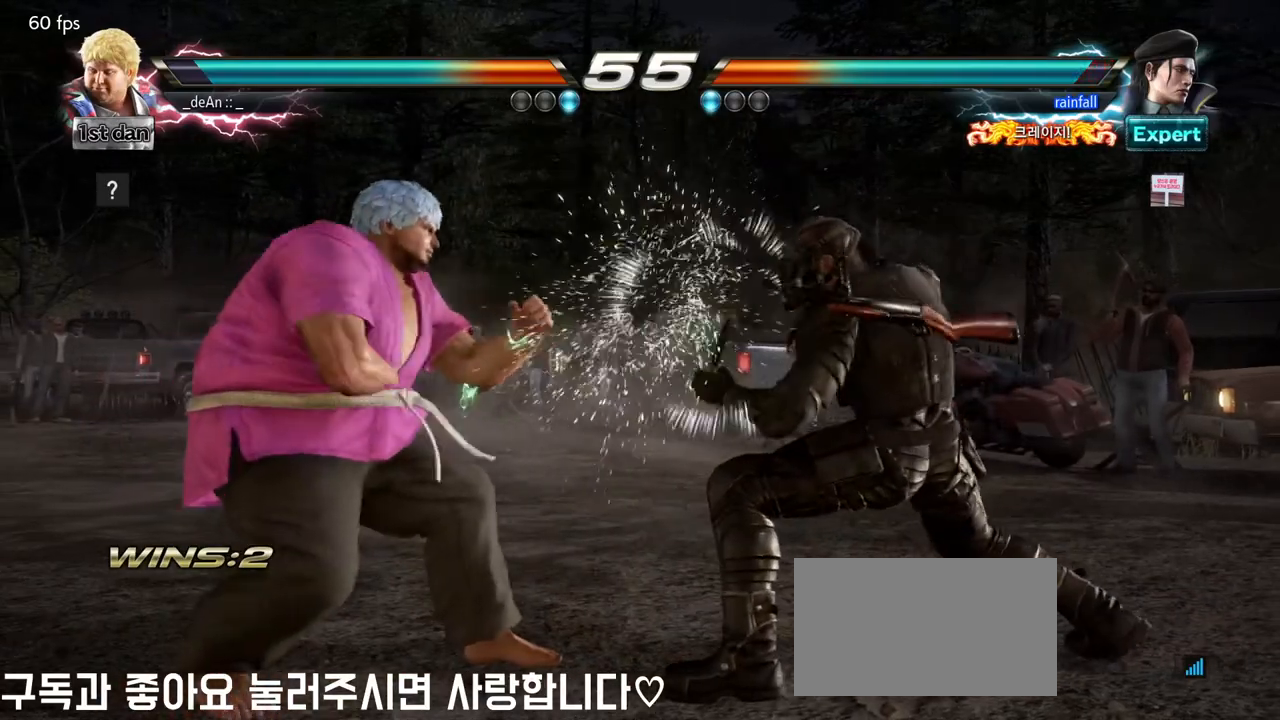
{"dt_ms": 500, "buttons": [], "left_stick": "left", "events": []}
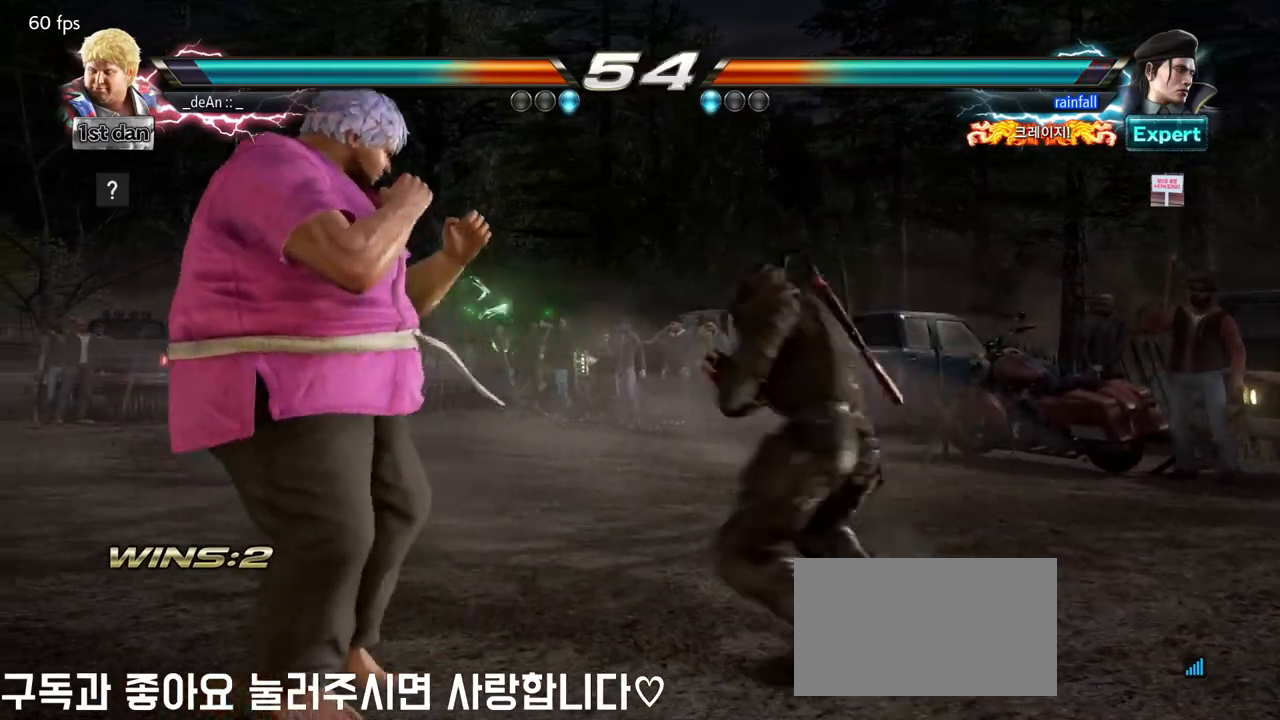
{"dt_ms": 500, "buttons": ["TRIANGLE"], "left_stick": "center", "events": [[133, "left_stick", "down-left"], [317, "left_stick", "center"], [333, "TRIANGLE", "down"]]}